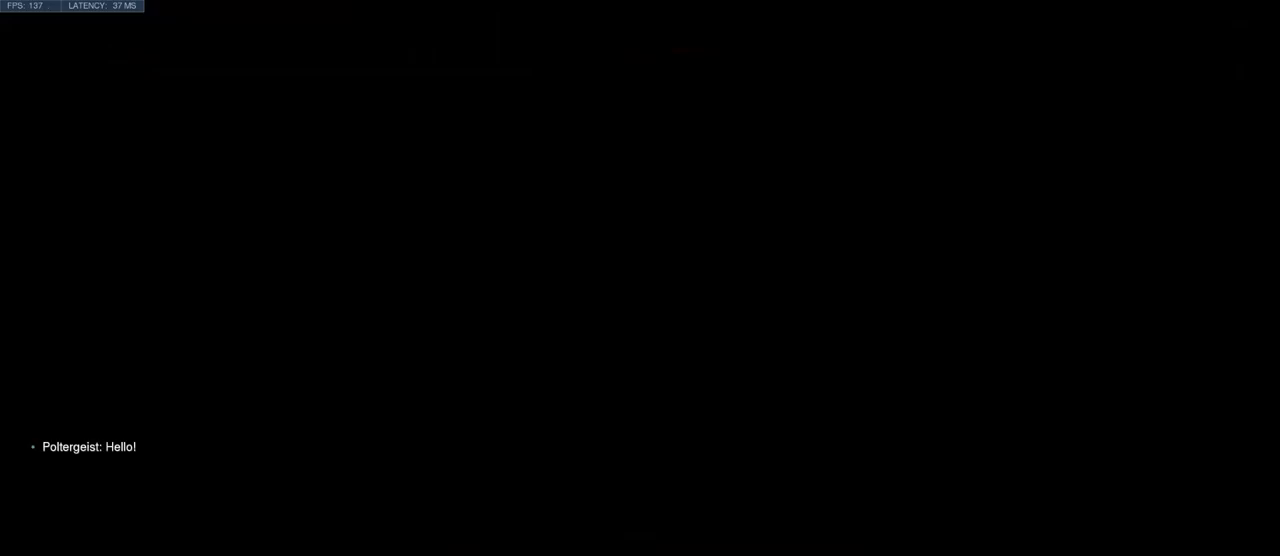
Gameplay with keyboard and mouse; each line is a JSON object with the keys and mouse buttons held at the frame after it. "events" lists presses ("down") and releases ("up") of "a", "ctrl", "d", "e", "q", "s", "shift", "space", "w", "mouse_left", "mouse_wheel", "mouse_right", "mouse_mb4" and "mouse_mb5" between this image and that frame as [ms after this image, input, new state], when the widget could be followed in between. "mouse_left", "mouse_wheel", "mouse_right", "mouse_mb4", "mouse_mb5" = the "left", "wheel", "right", "mb4", "mb5" buttons of the "mouse" list. No other keys are recorded. "wheel" means that the mouse wheel is clicked or scrolled. Mouse movement is not recorded.
{"keys": ["w"], "mouse": [], "events": [[383, "w", "down"]]}
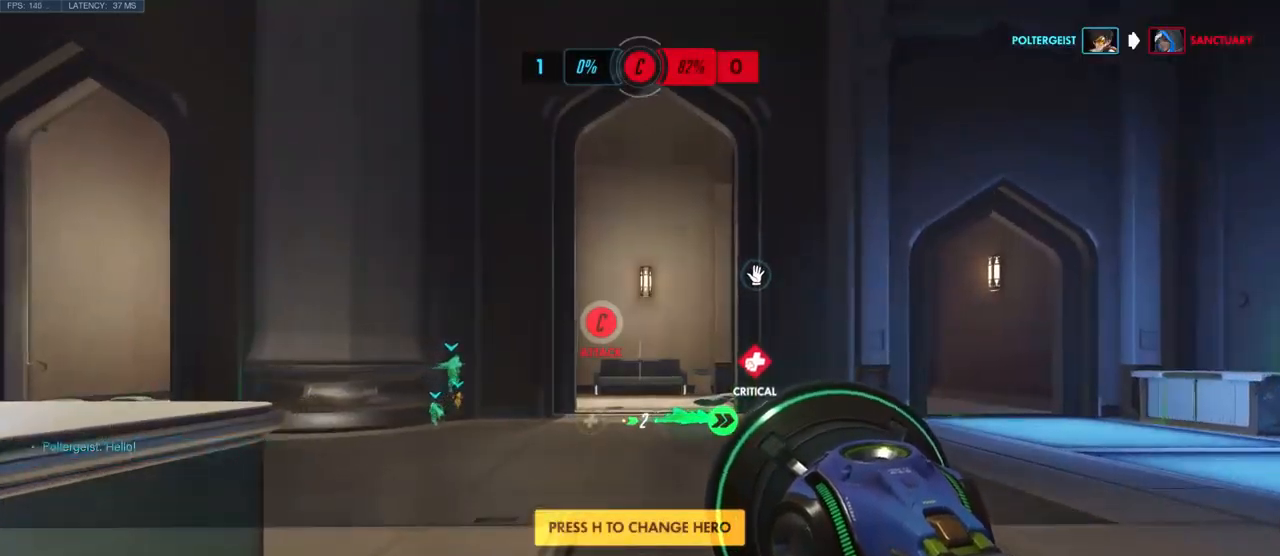
{"keys": ["w"], "mouse": [], "events": []}
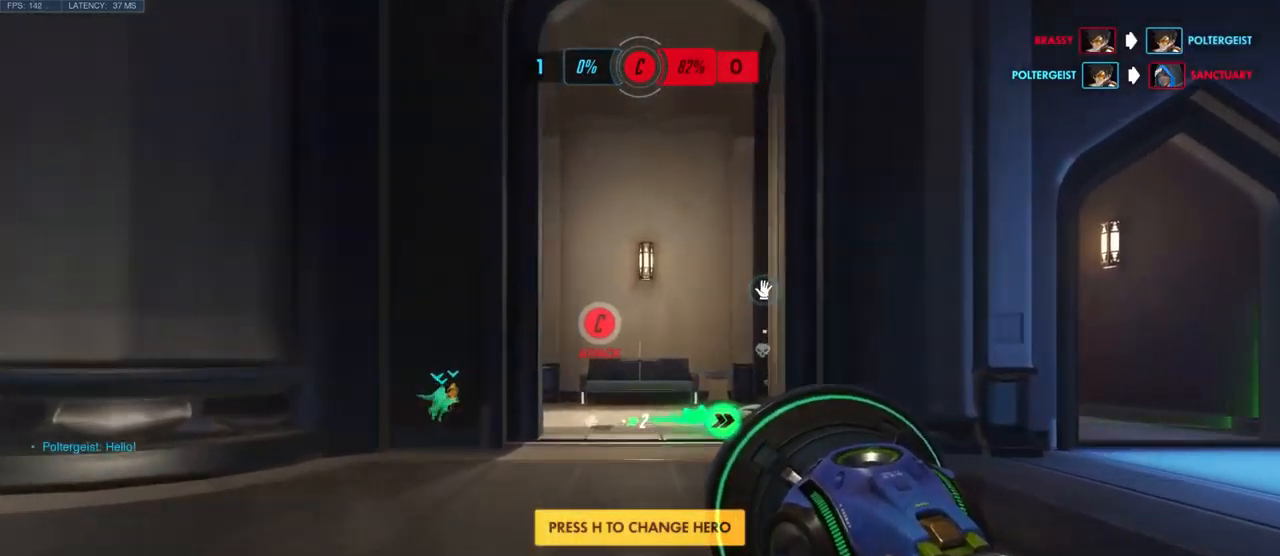
{"keys": ["e", "w"], "mouse": [], "events": [[466, "e", "down"]]}
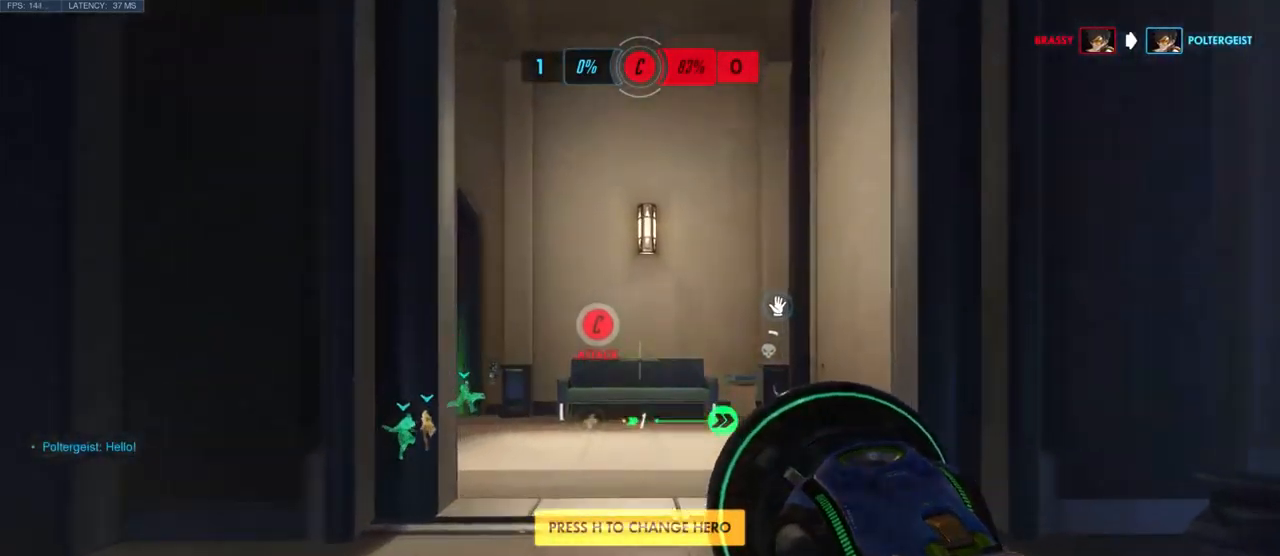
{"keys": ["w"], "mouse": [], "events": [[116, "e", "up"]]}
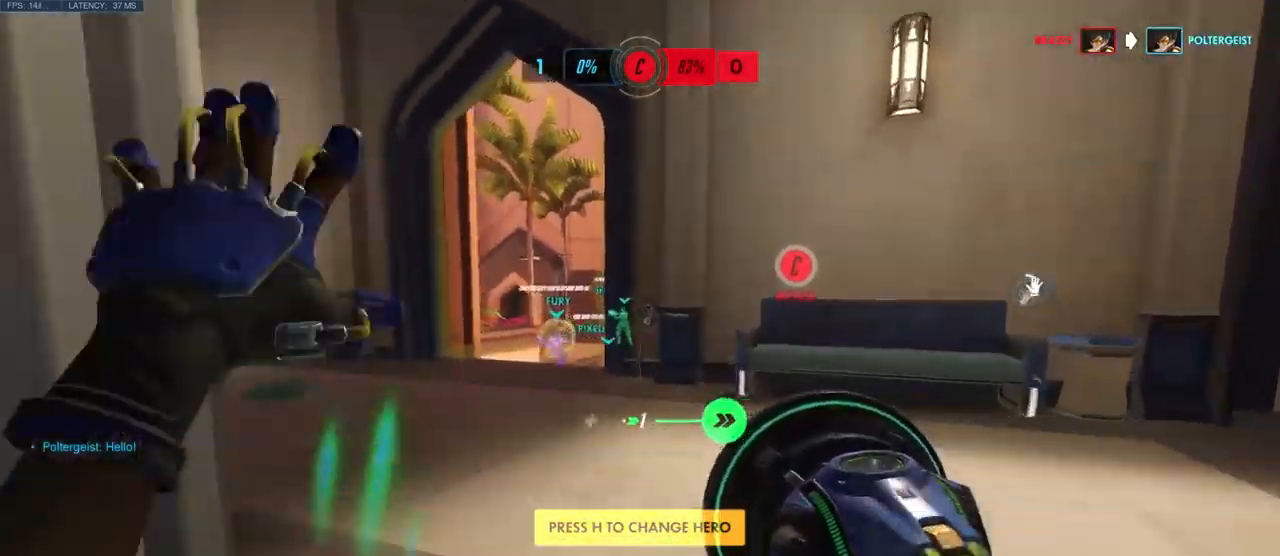
{"keys": ["w"], "mouse": [], "events": []}
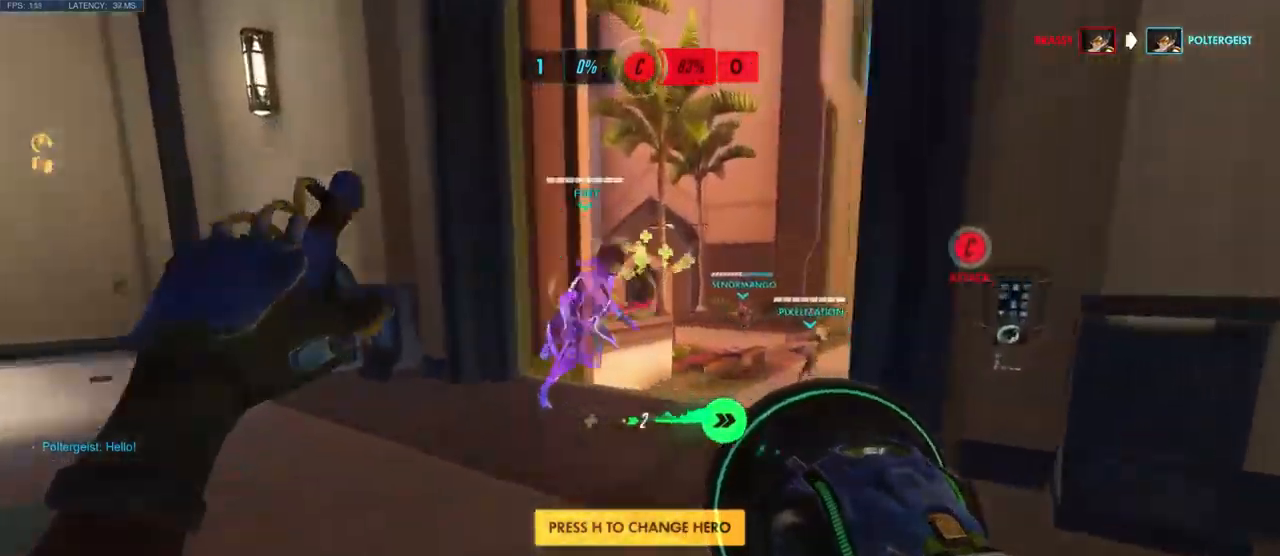
{"keys": ["w"], "mouse": [], "events": [[166, "a", "down"], [383, "a", "up"]]}
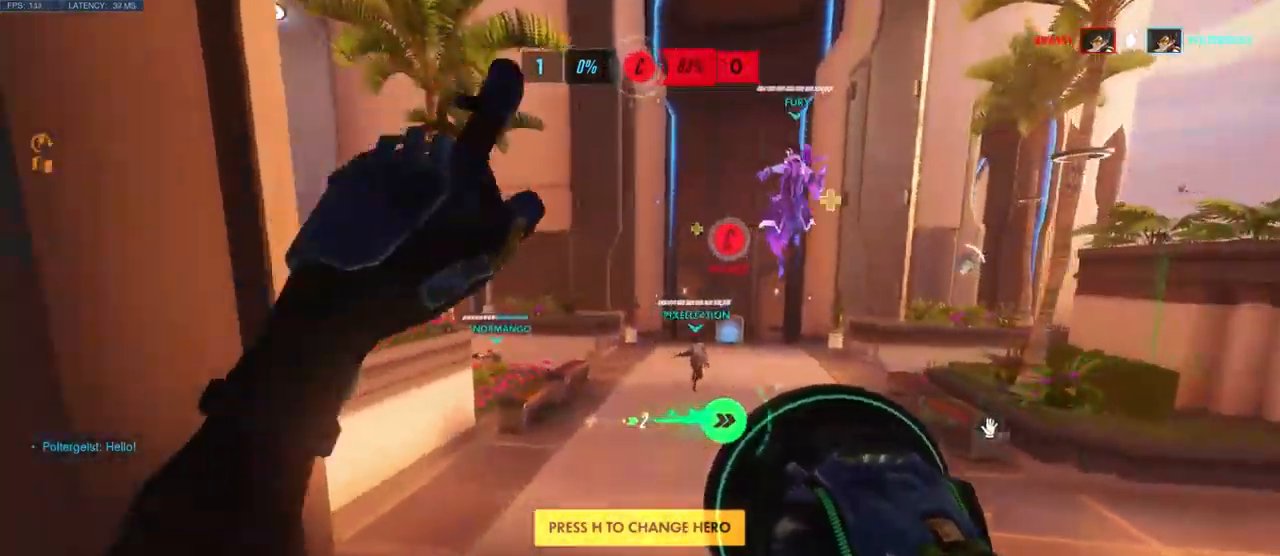
{"keys": ["w"], "mouse": [], "events": []}
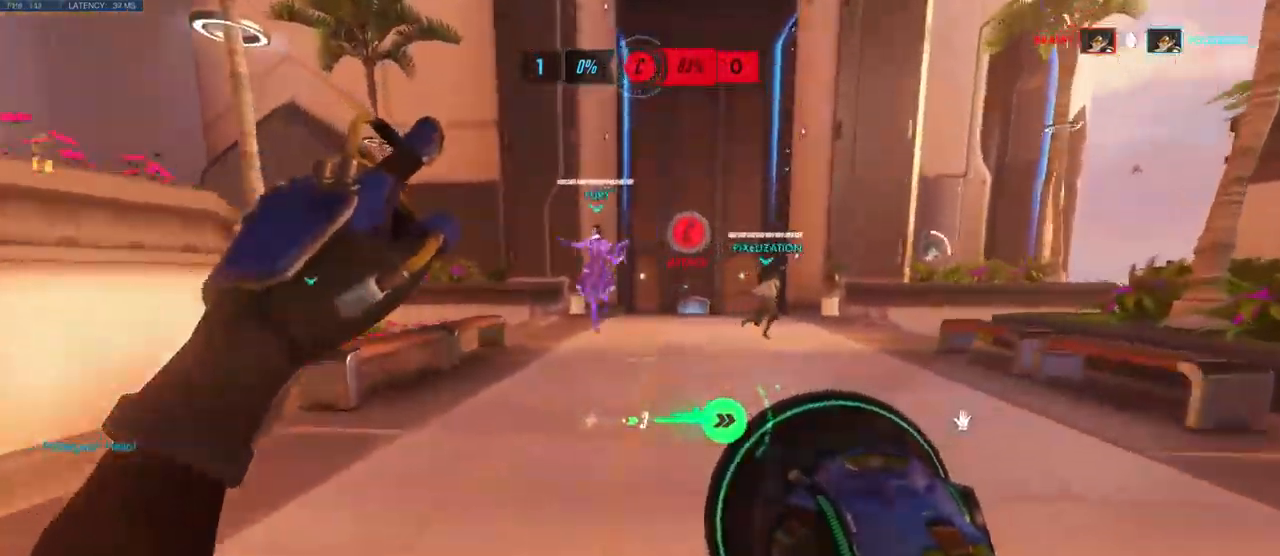
{"keys": ["space", "w"], "mouse": [], "events": [[116, "a", "down"], [333, "a", "up"], [383, "space", "down"]]}
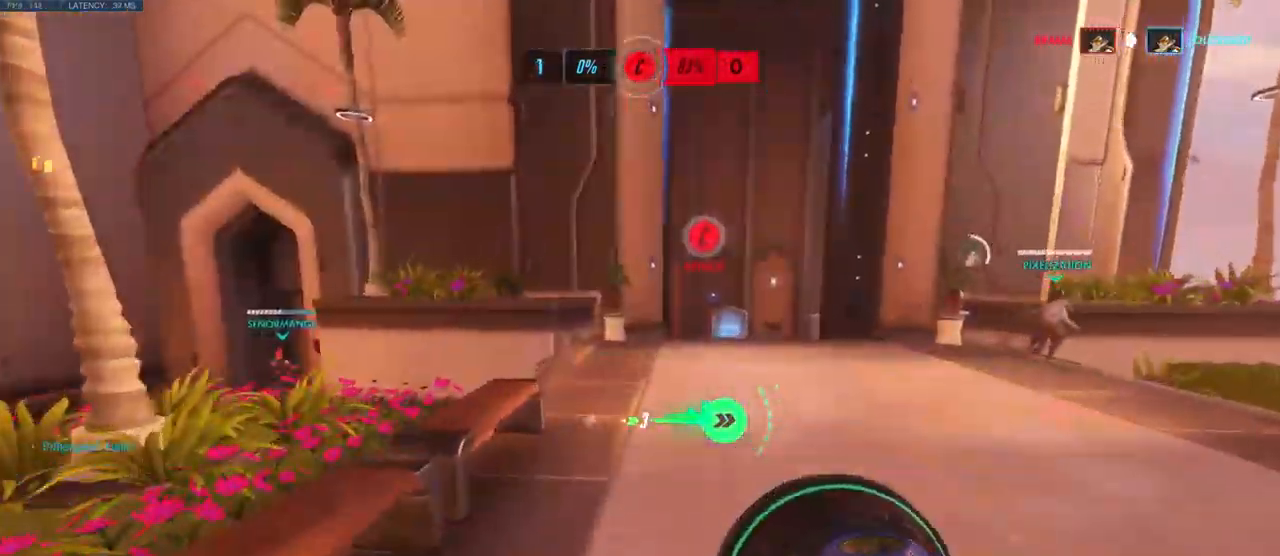
{"keys": ["d", "s"], "mouse": [], "events": [[16, "space", "up"], [66, "a", "down"], [133, "w", "up"], [300, "d", "down"], [366, "s", "down"], [400, "a", "up"]]}
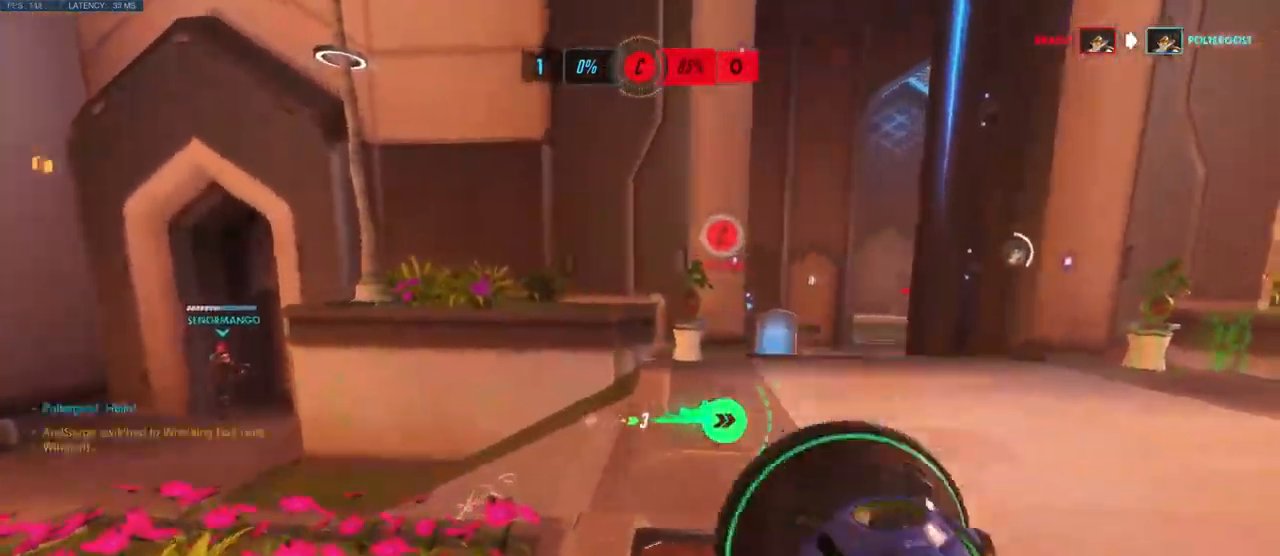
{"keys": ["d", "s"], "mouse": [], "events": [[133, "space", "down"], [300, "space", "up"]]}
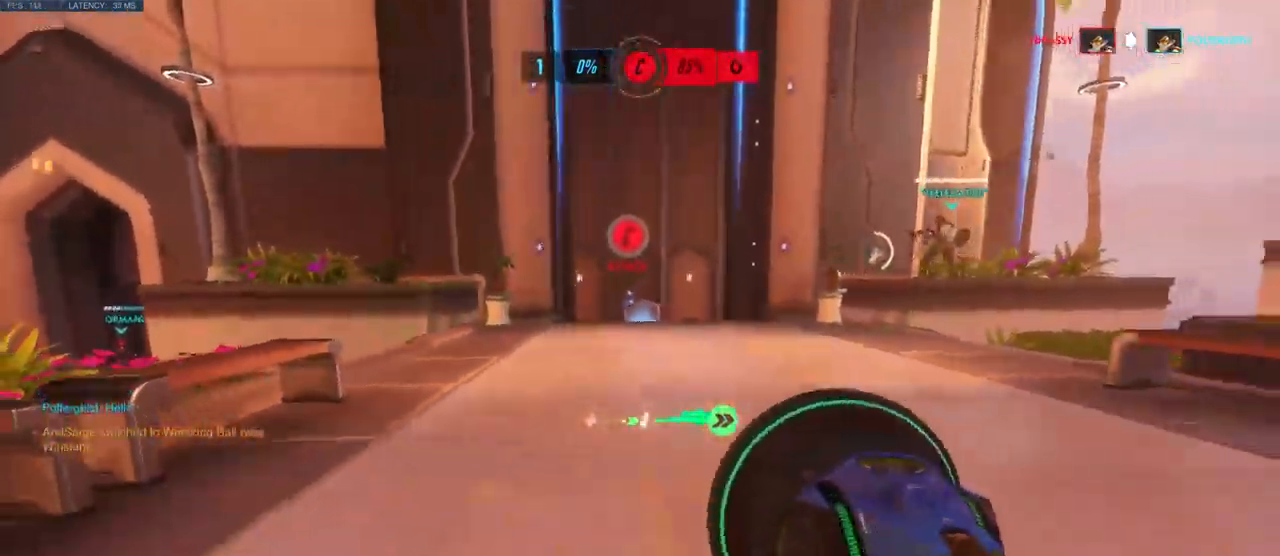
{"keys": ["d", "s"], "mouse": [], "events": [[66, "shift", "down"], [232, "shift", "up"]]}
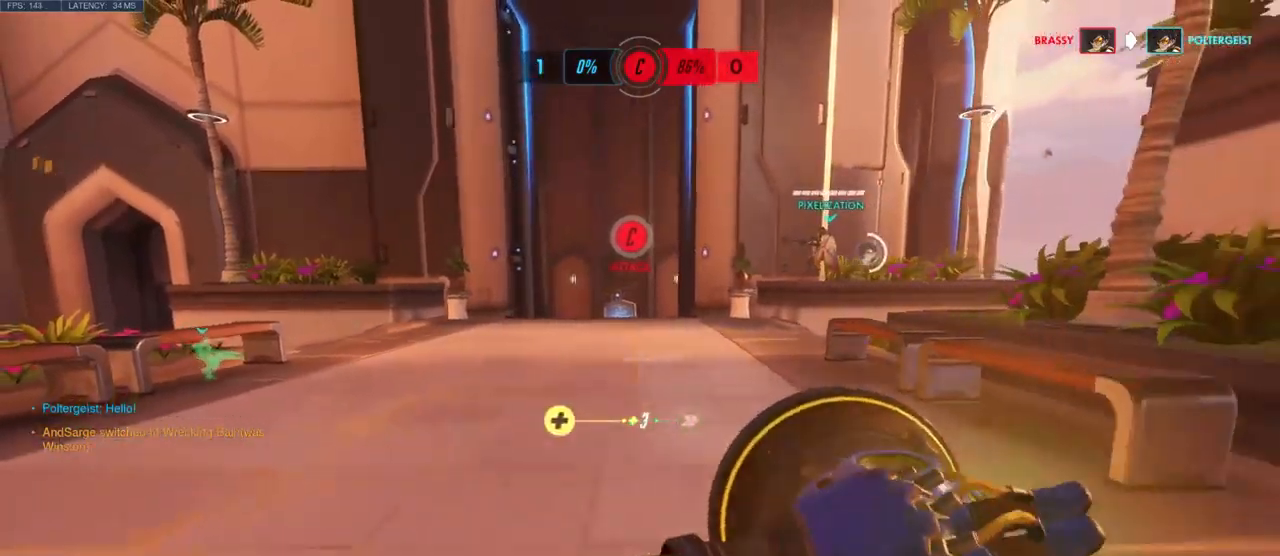
{"keys": ["space", "w"], "mouse": [], "events": [[17, "s", "up"], [167, "w", "down"], [300, "d", "up"], [417, "space", "down"]]}
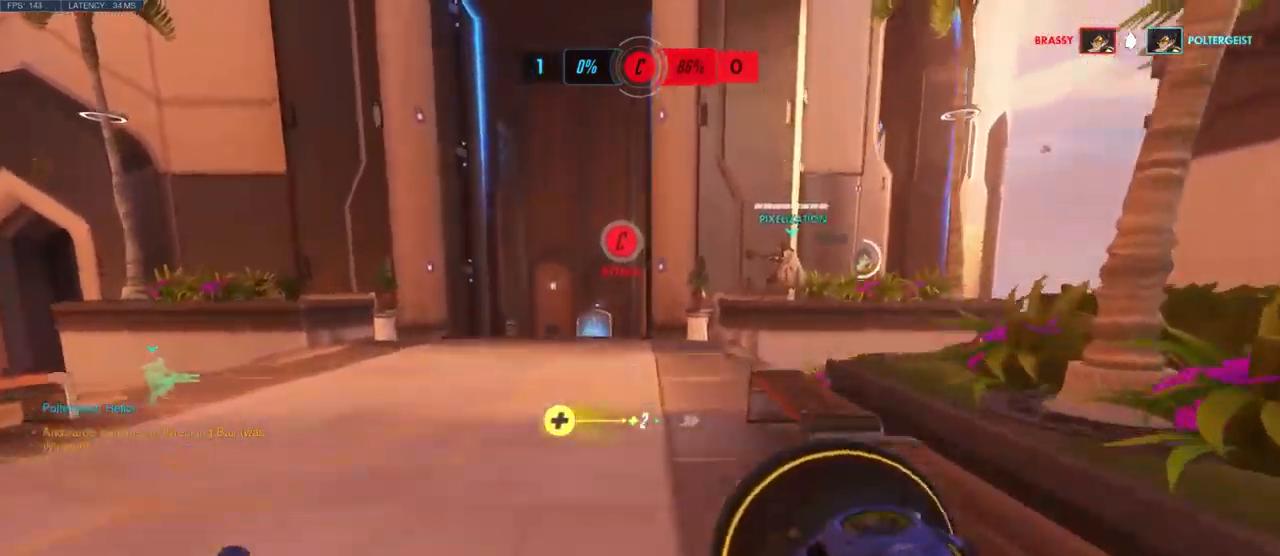
{"keys": ["a", "d"], "mouse": [], "events": [[50, "space", "up"], [67, "d", "down"], [317, "w", "up"], [483, "a", "down"]]}
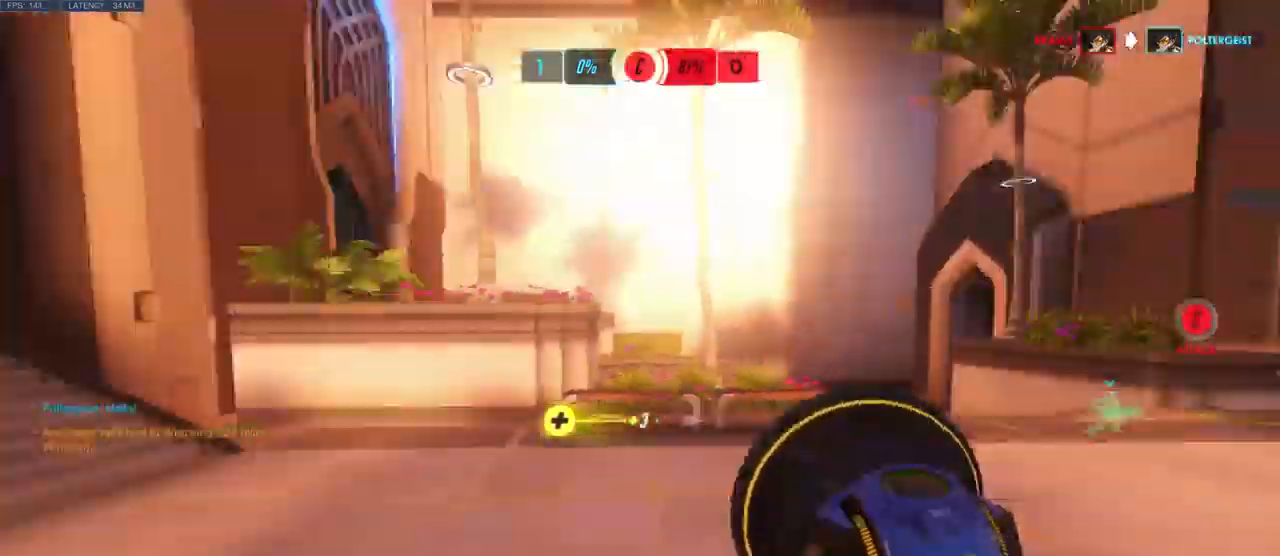
{"keys": ["a", "w"], "mouse": [], "events": [[33, "d", "up"], [33, "w", "down"], [133, "shift", "down"], [267, "a", "up"], [283, "shift", "up"], [417, "a", "down"]]}
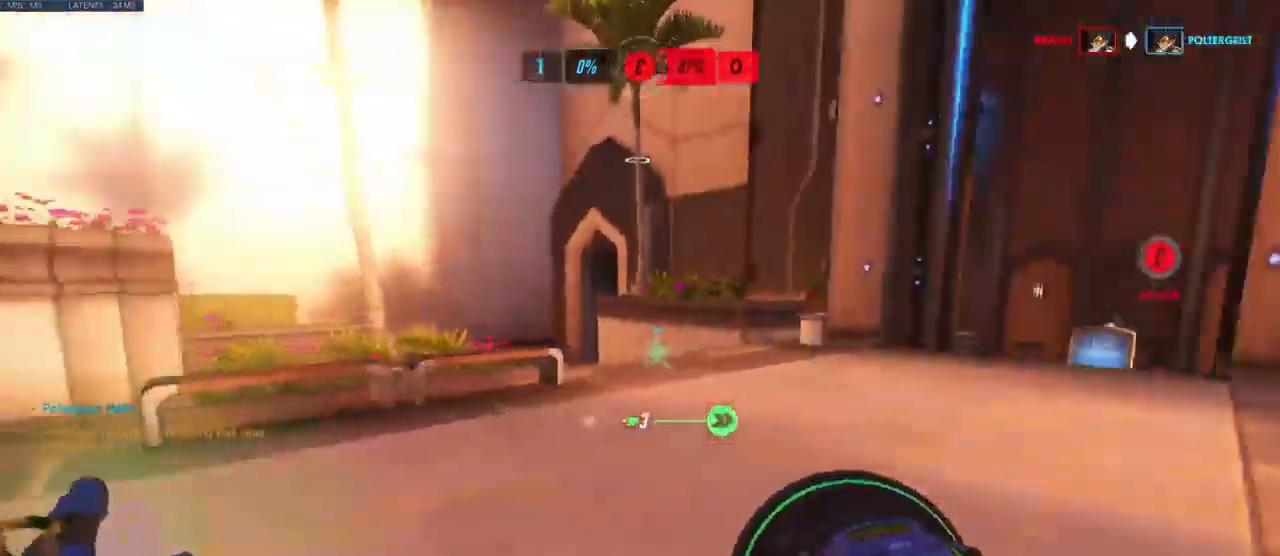
{"keys": ["a", "space", "w"], "mouse": [], "events": [[433, "space", "down"]]}
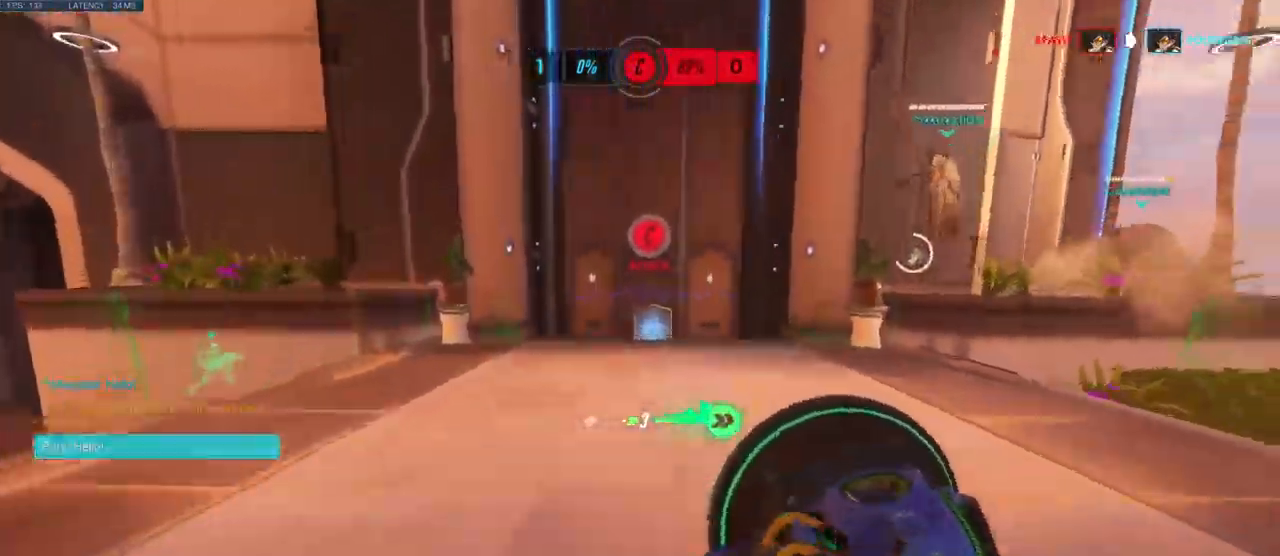
{"keys": ["a", "w"], "mouse": [], "events": [[83, "space", "up"]]}
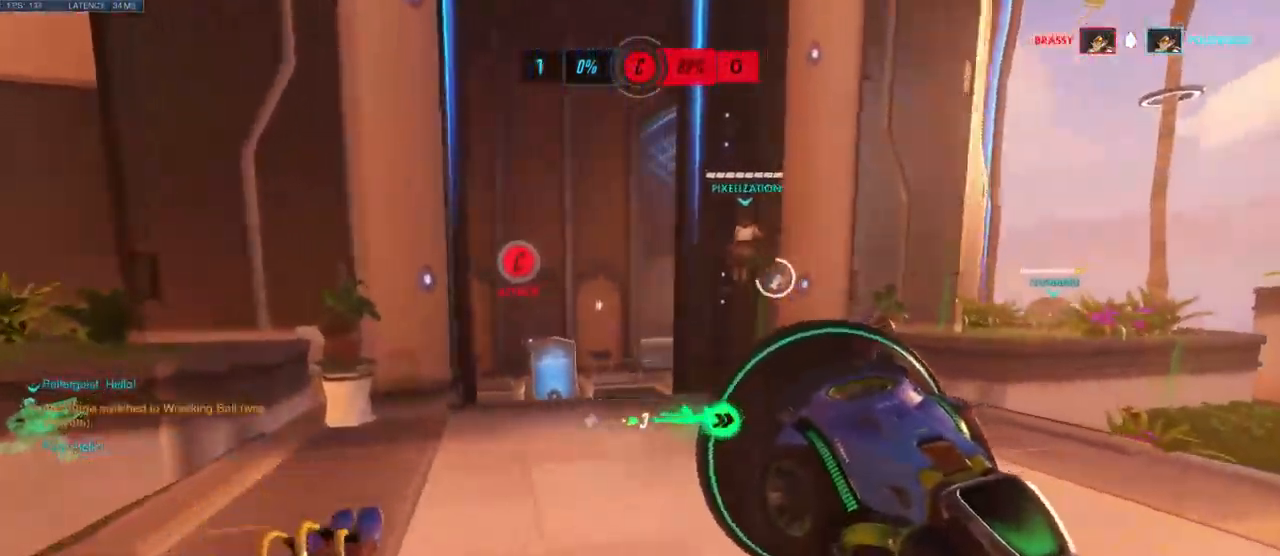
{"keys": ["w"], "mouse": [], "events": [[350, "a", "up"]]}
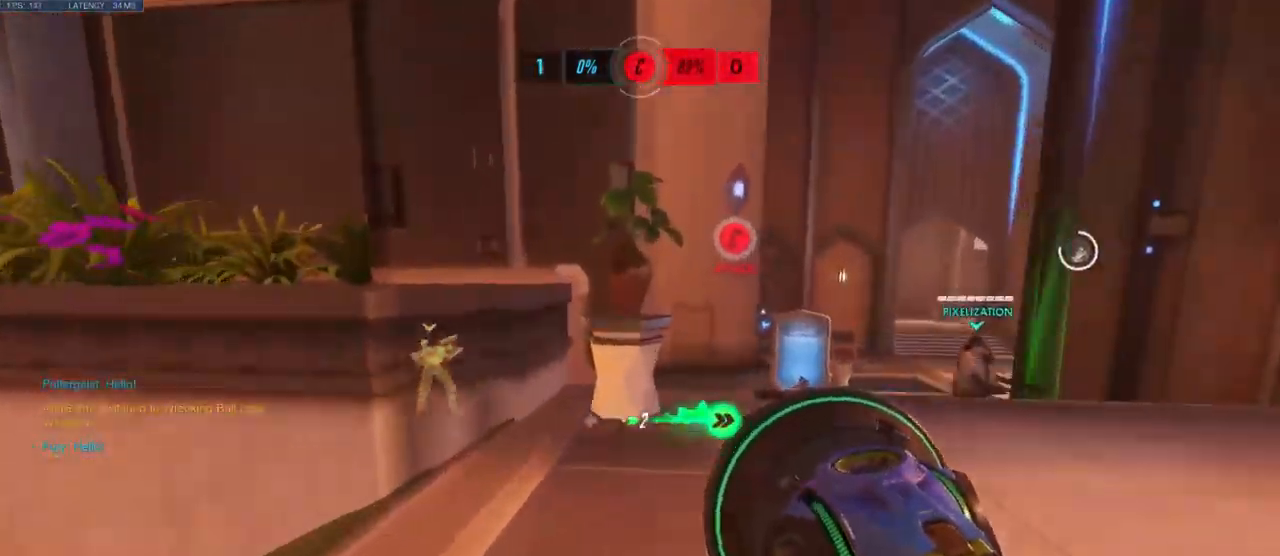
{"keys": ["d", "w"], "mouse": [], "events": [[300, "d", "down"]]}
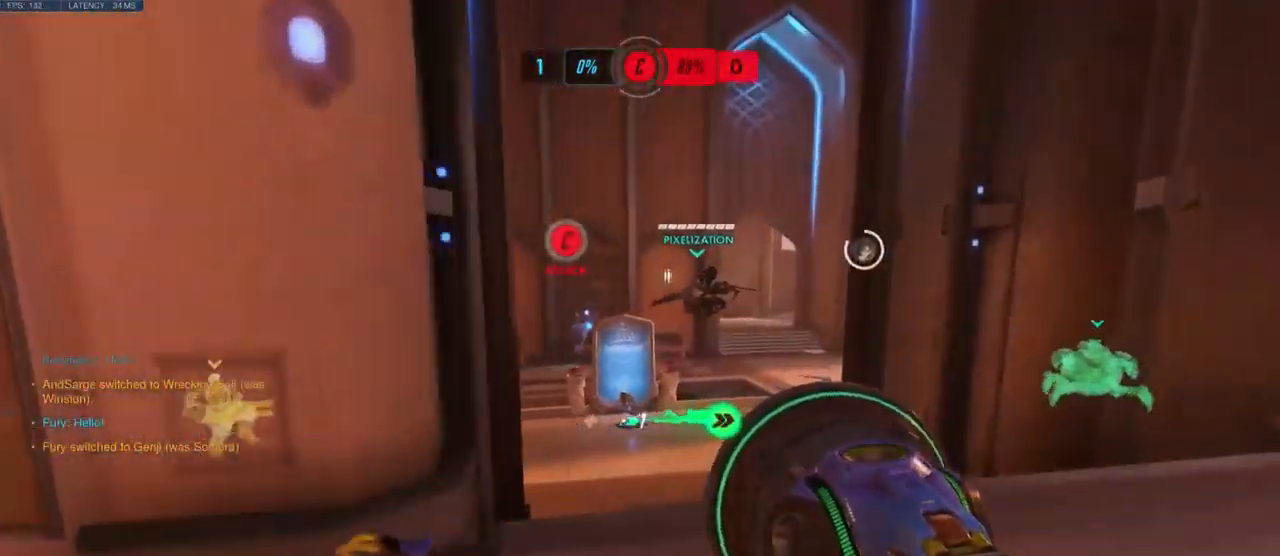
{"keys": ["w"], "mouse": [], "events": [[33, "d", "up"], [317, "shift", "down"], [450, "shift", "up"]]}
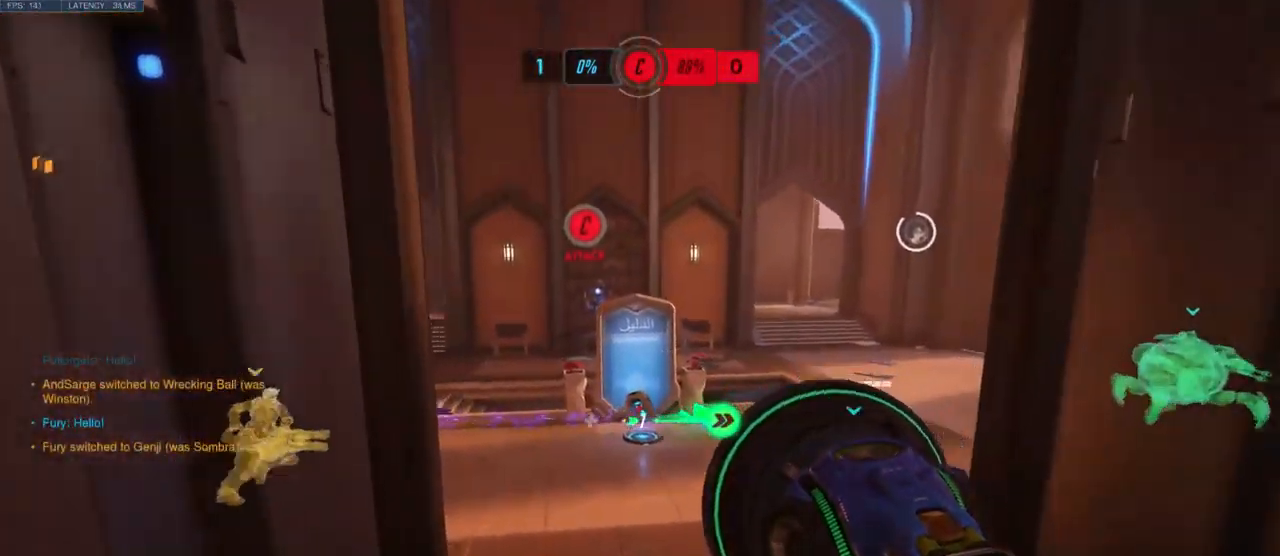
{"keys": ["d", "w"], "mouse": [], "events": [[167, "d", "down"], [350, "w", "up"], [367, "mouse_right", "down"], [433, "mouse_right", "up"], [433, "w", "down"]]}
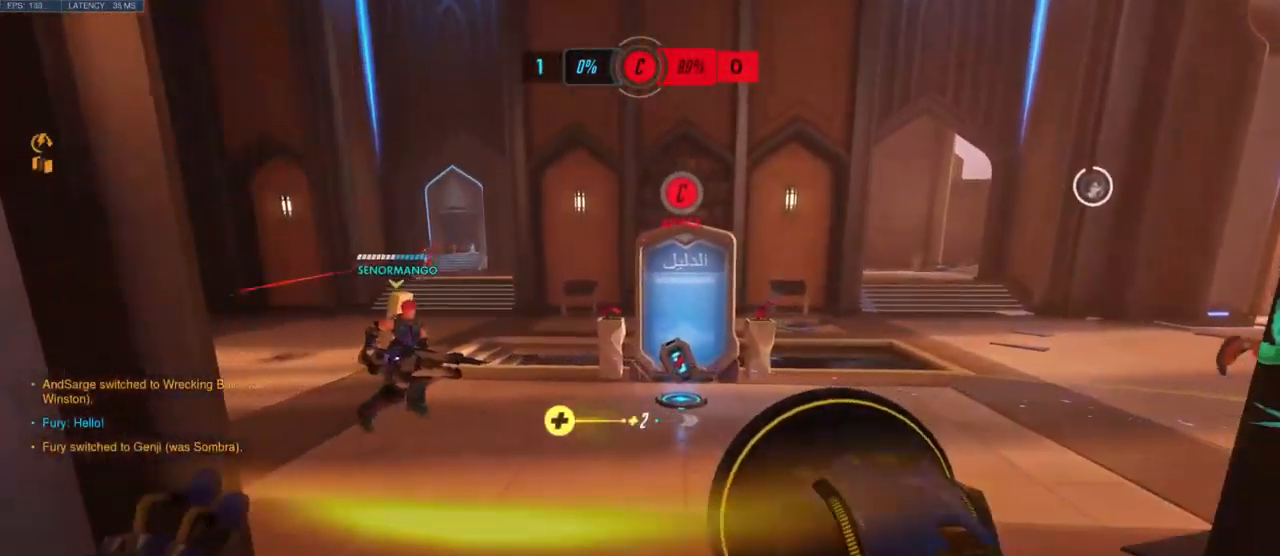
{"keys": ["d"], "mouse": ["left"], "events": [[100, "w", "up"], [300, "mouse_left", "down"]]}
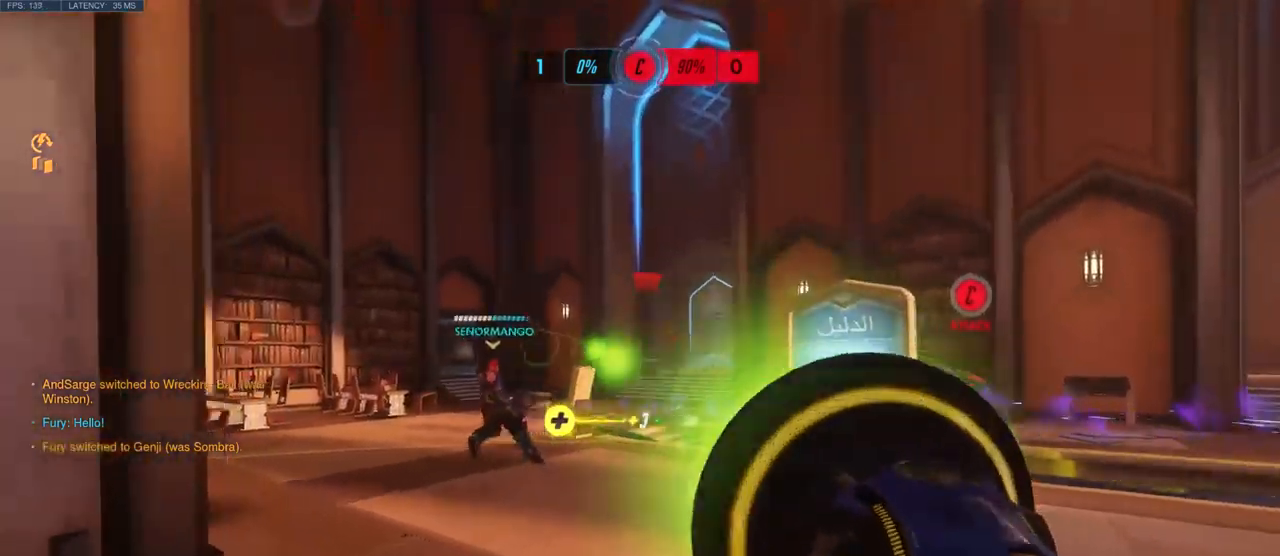
{"keys": ["w"], "mouse": [], "events": [[284, "mouse_left", "up"], [284, "w", "down"], [467, "d", "up"]]}
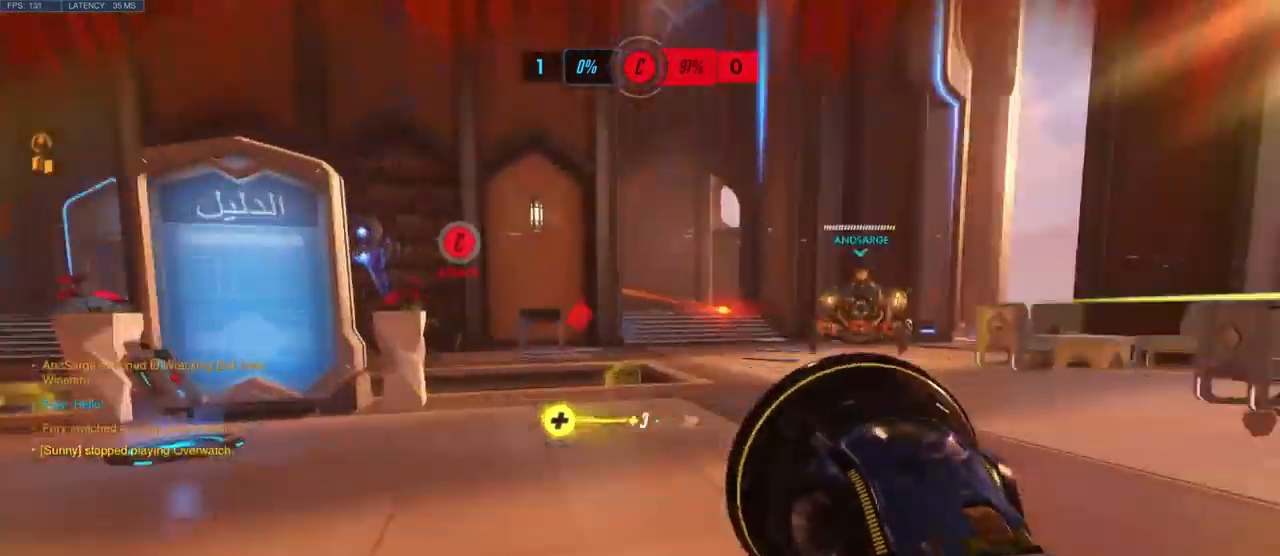
{"keys": ["w"], "mouse": [], "events": []}
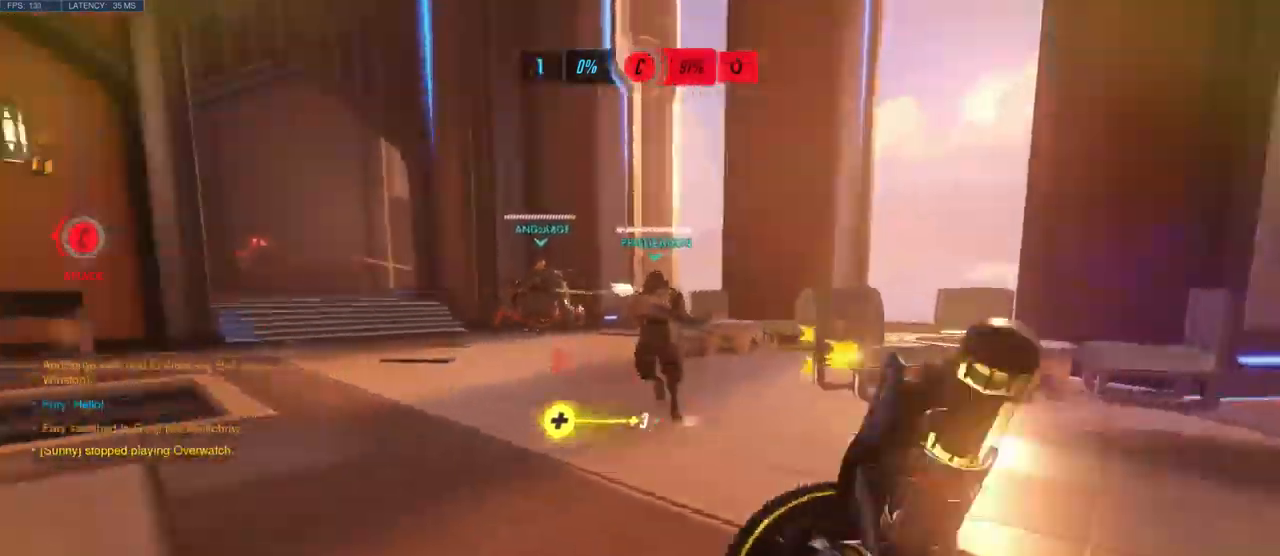
{"keys": ["w"], "mouse": [], "events": [[50, "space", "down"], [150, "d", "down"], [184, "space", "up"], [367, "d", "up"]]}
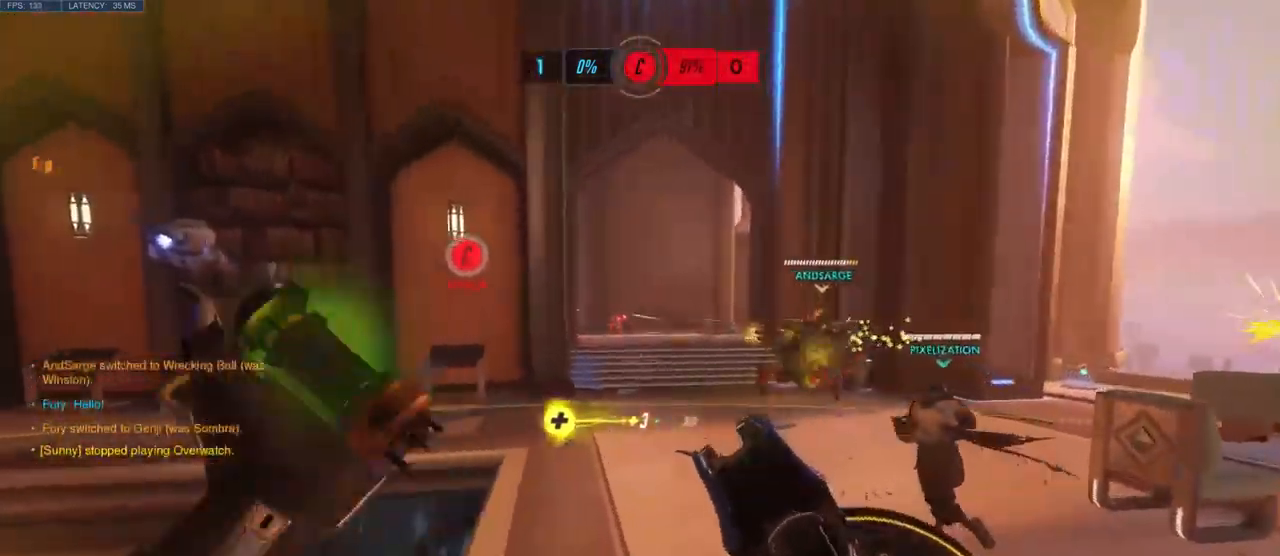
{"keys": ["w"], "mouse": [], "events": []}
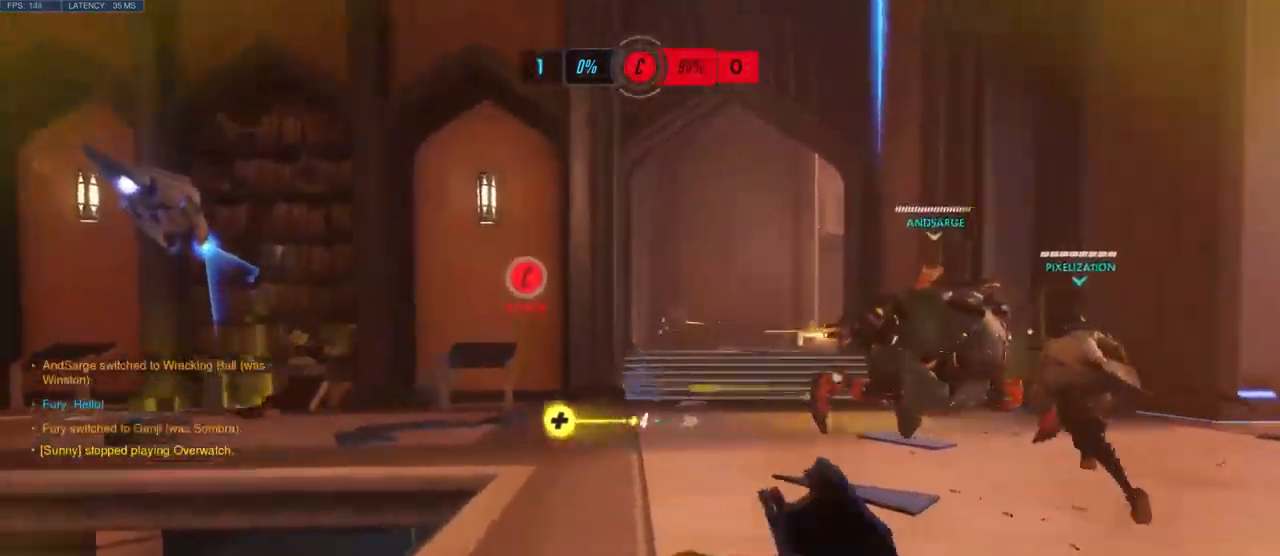
{"keys": ["d", "w"], "mouse": [], "events": [[34, "d", "down"]]}
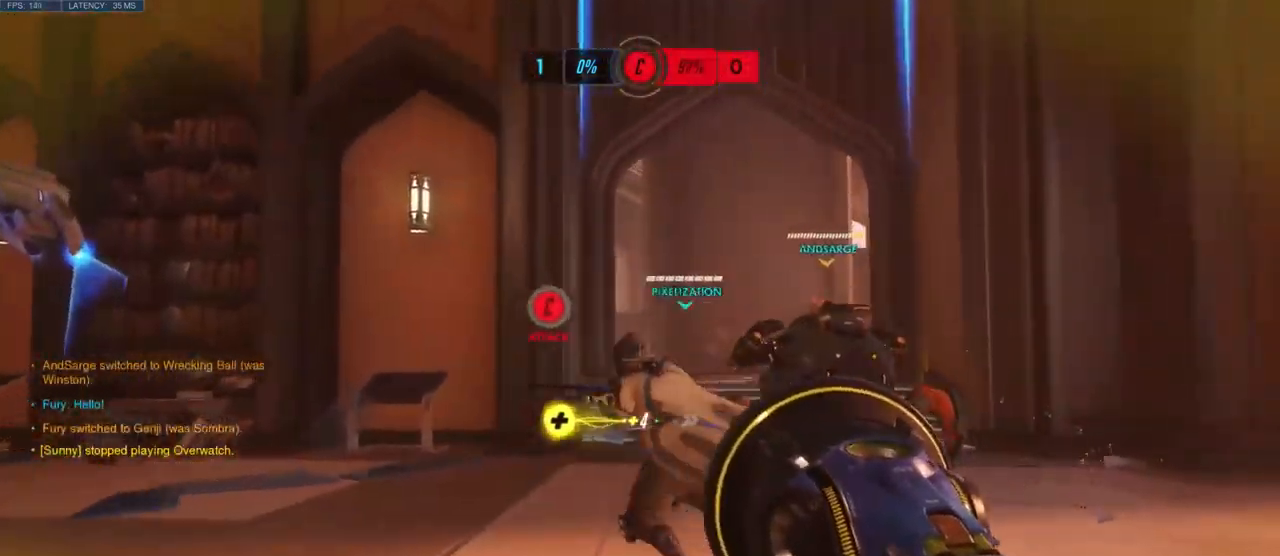
{"keys": ["w"], "mouse": [], "events": [[17, "d", "up"]]}
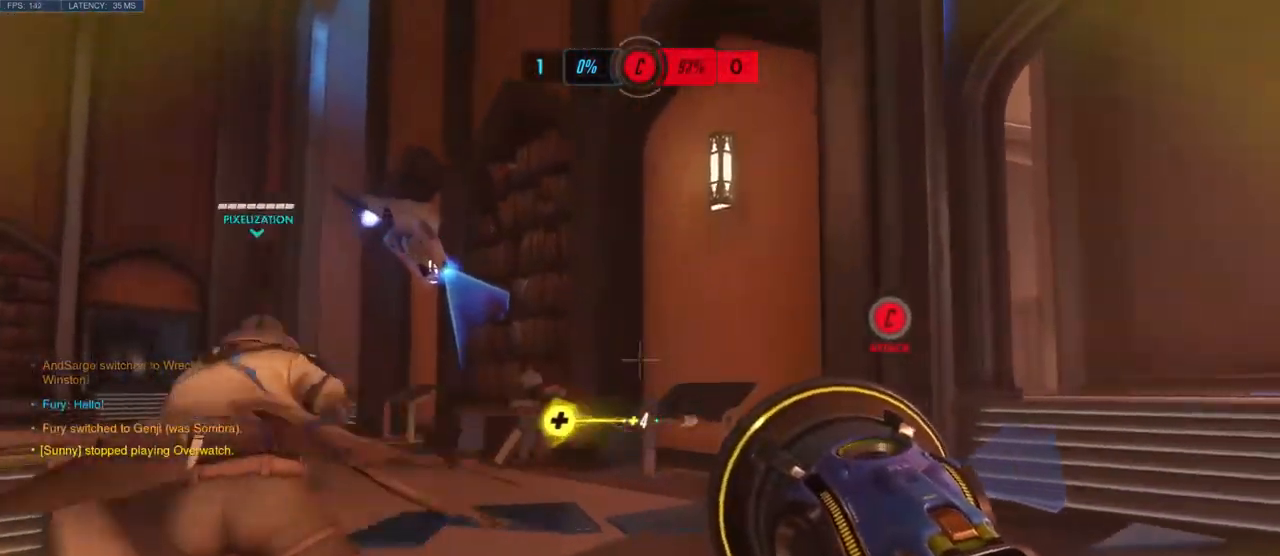
{"keys": ["w"], "mouse": [], "events": [[284, "shift", "down"], [450, "shift", "up"]]}